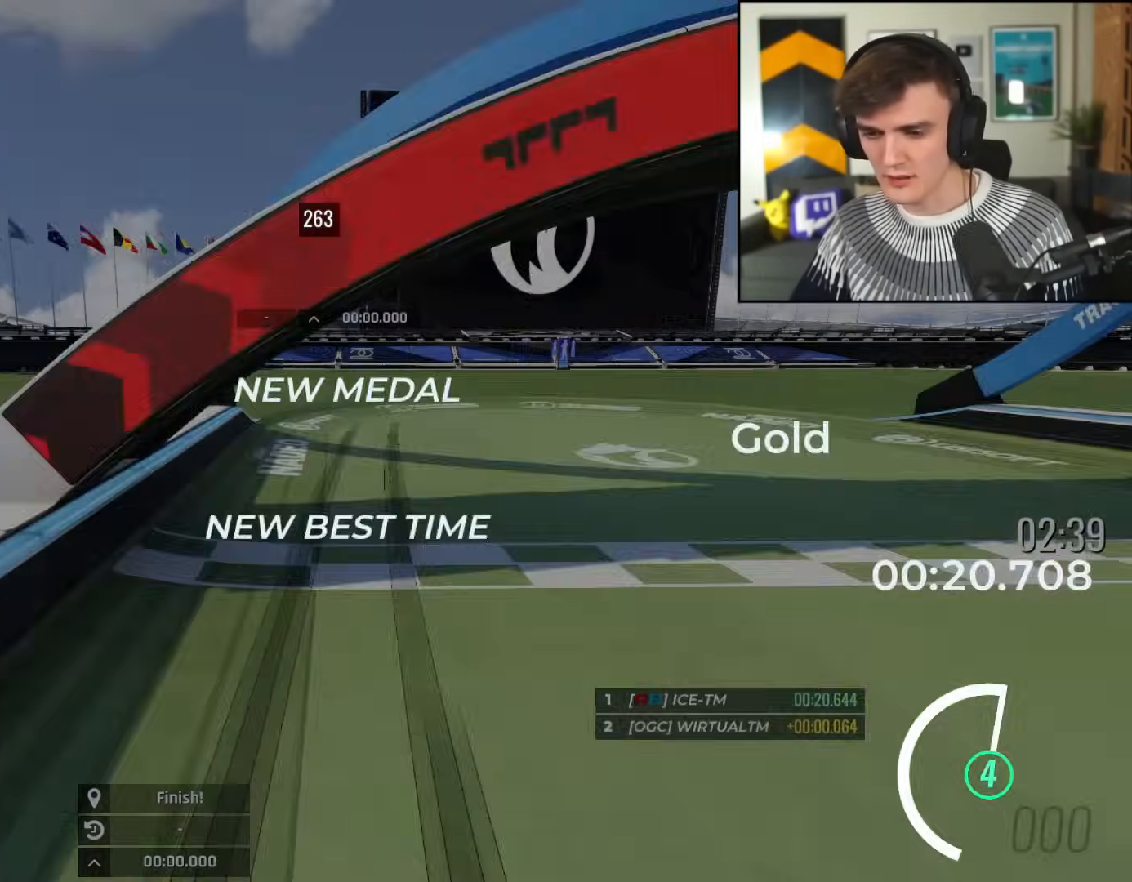
Gameplay with keyboard; each line is a JSON object with the keys held at the frame after it. "events" lists presses ("down") and releases ("up") of "brake", "down", "left", "right" and "up" between this image and that frame as [ms after this image, input, new state], when the widget could be followed in between. No other keys are recorded. Mouse input is not recorded. Key names are as the overlay labels them; some are game actions (e.g. jump) rather than physical keys.
{"keys": ["up"], "events": []}
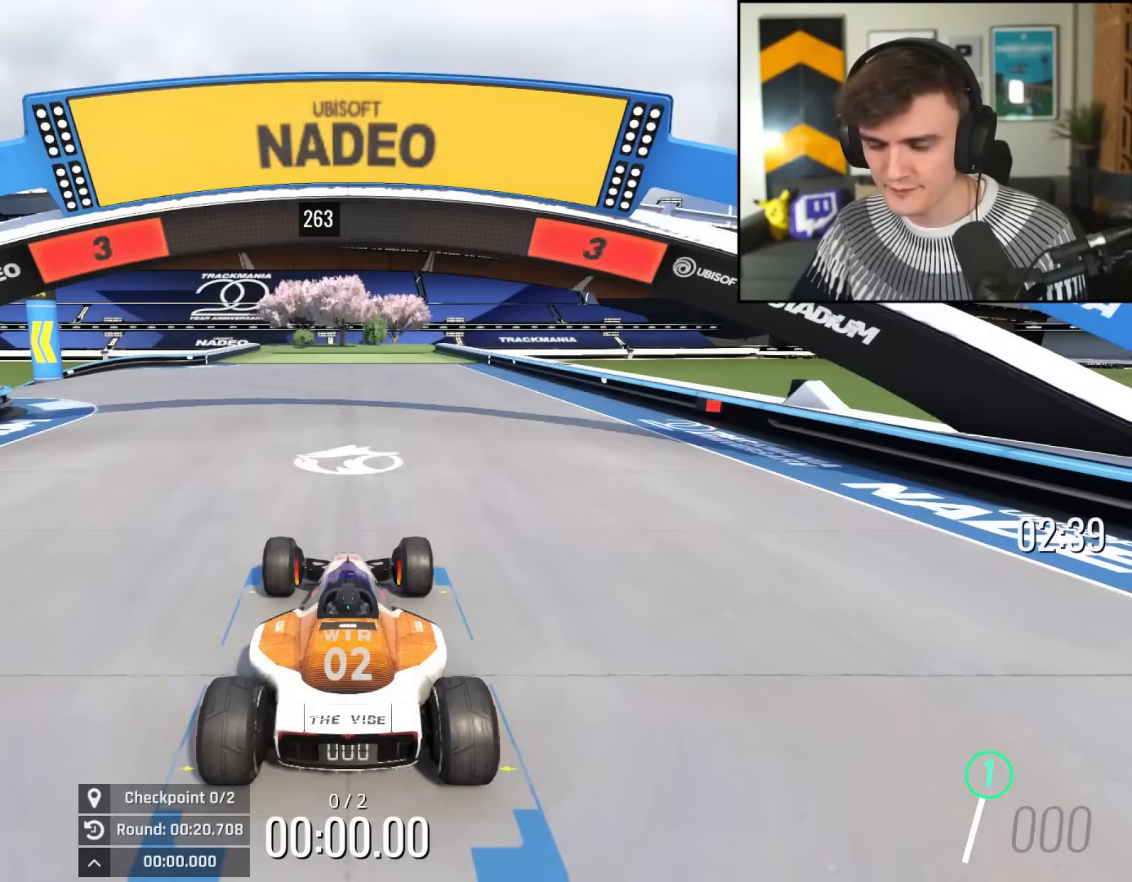
{"keys": ["up"], "events": []}
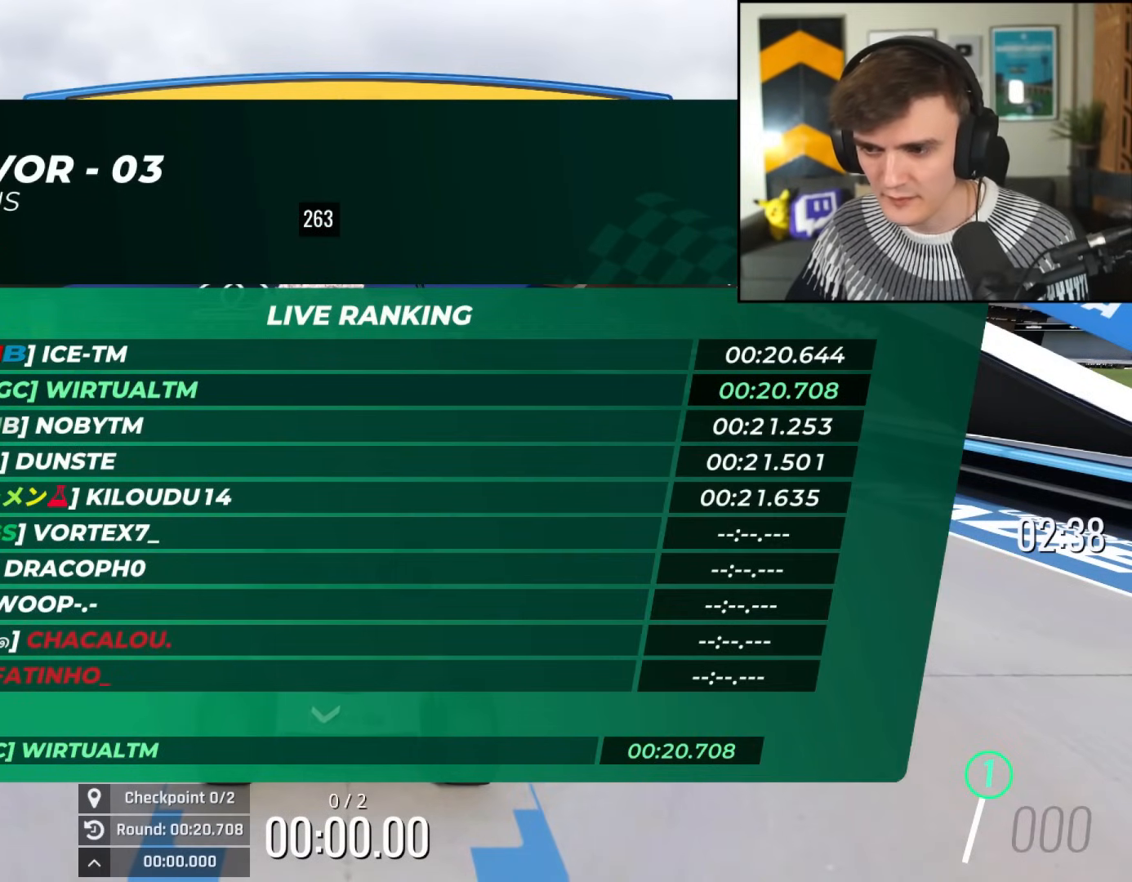
{"keys": ["up"], "events": []}
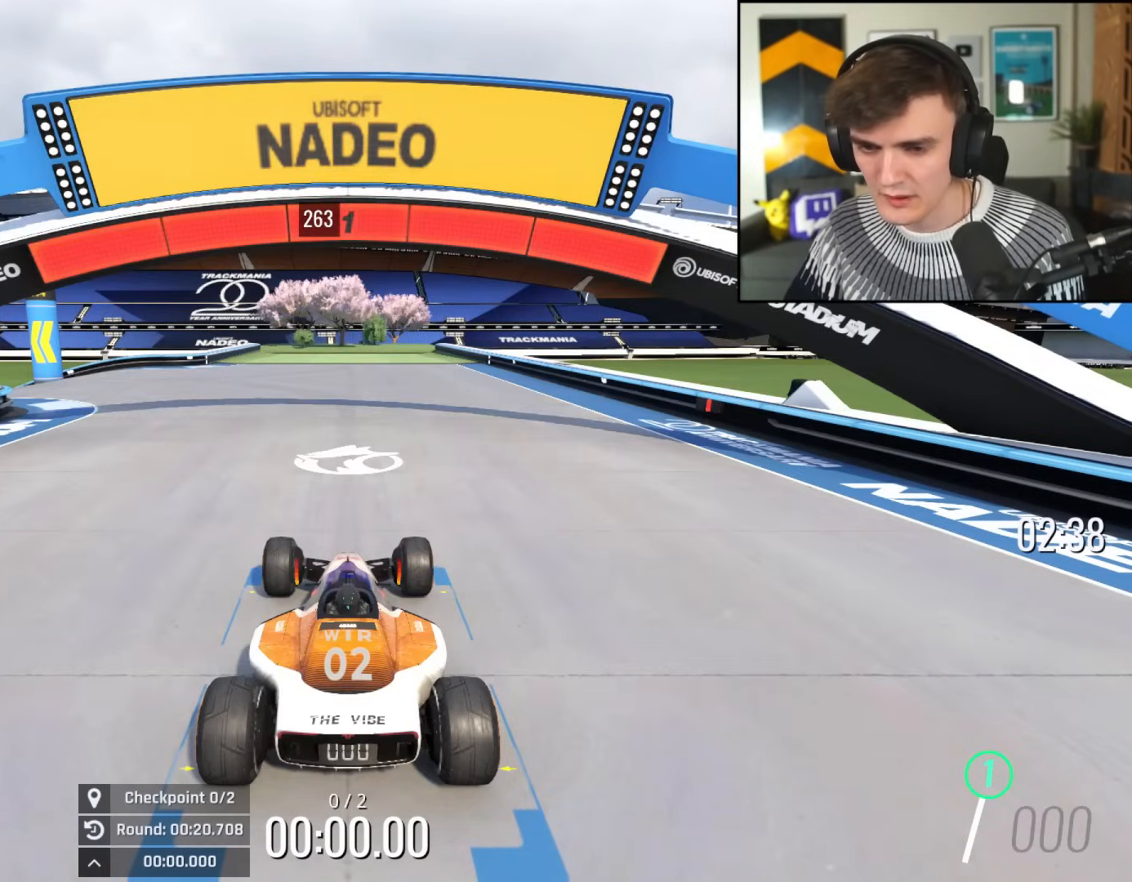
{"keys": ["left", "up"], "events": [[300, "left", "down"]]}
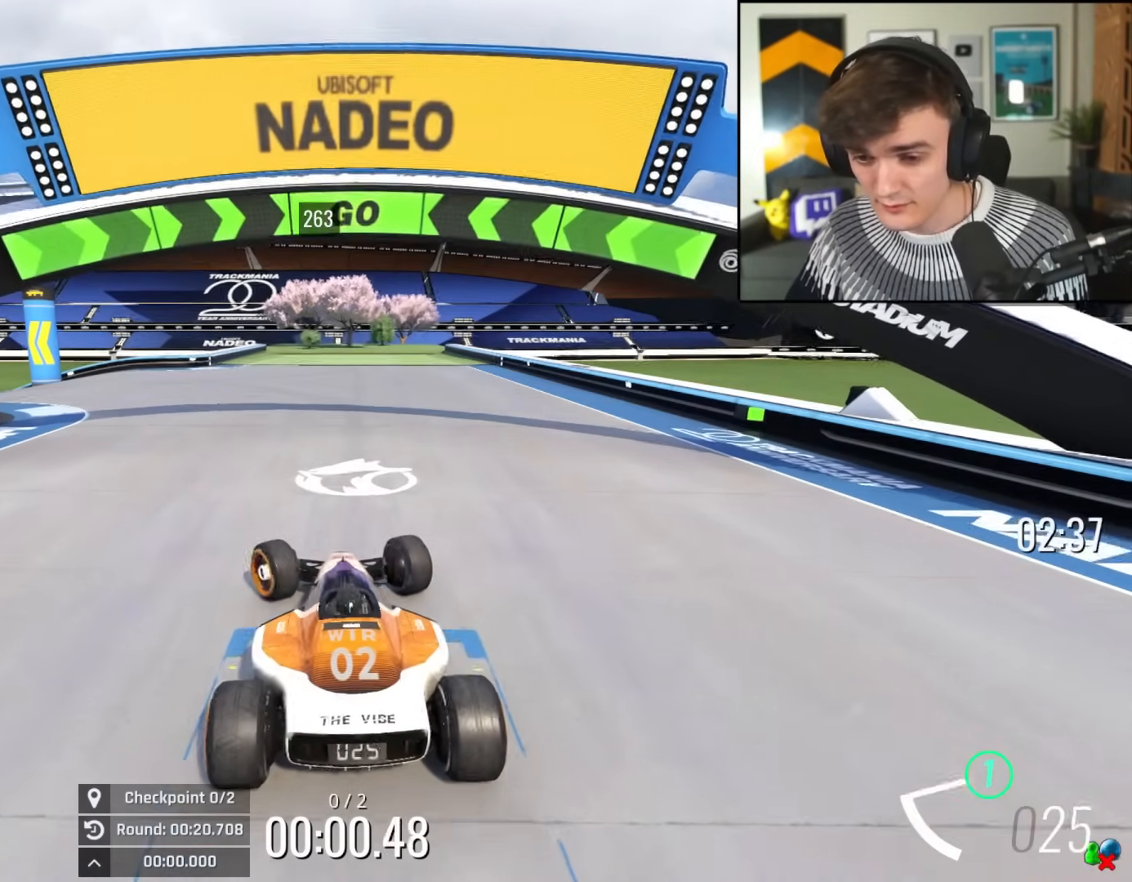
{"keys": ["left", "up"], "events": [[83, "left", "up"], [183, "left", "down"], [317, "left", "up"], [417, "left", "down"]]}
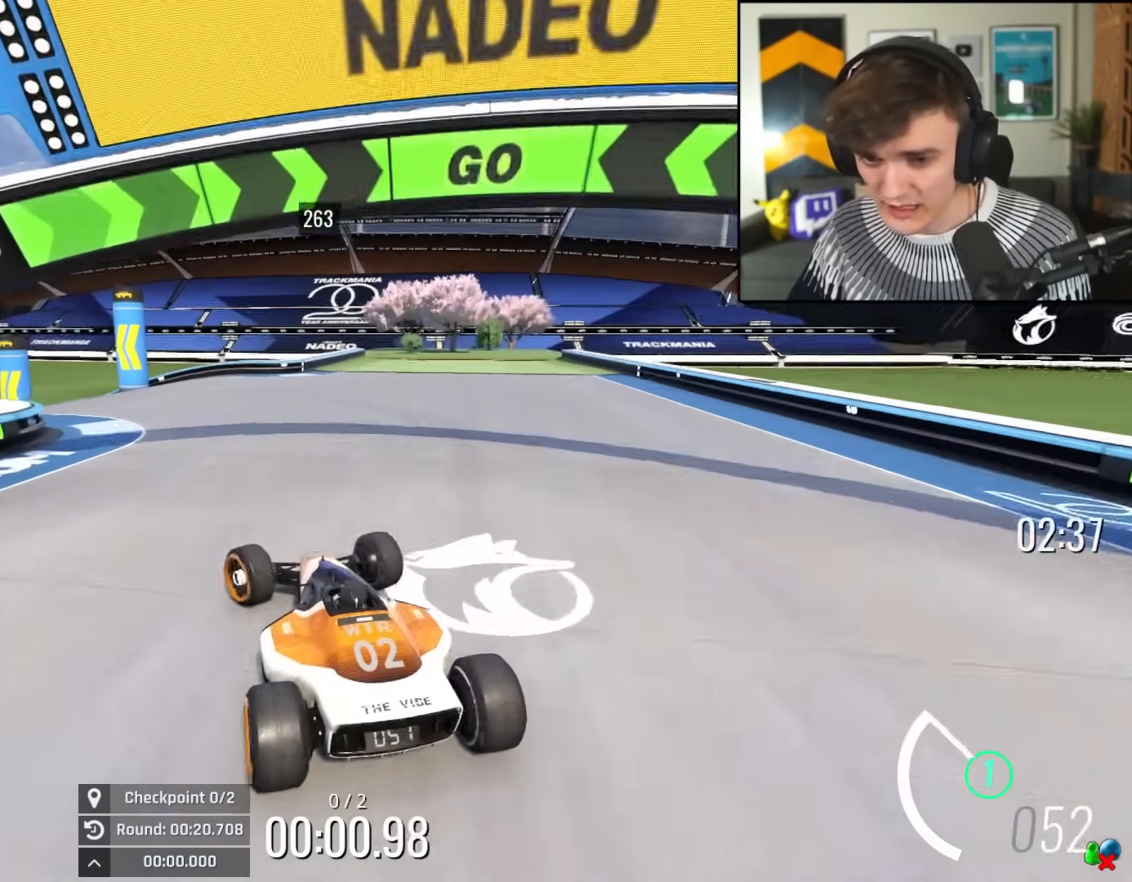
{"keys": ["left", "up"], "events": [[17, "left", "up"], [150, "left", "down"], [300, "left", "up"], [434, "left", "down"]]}
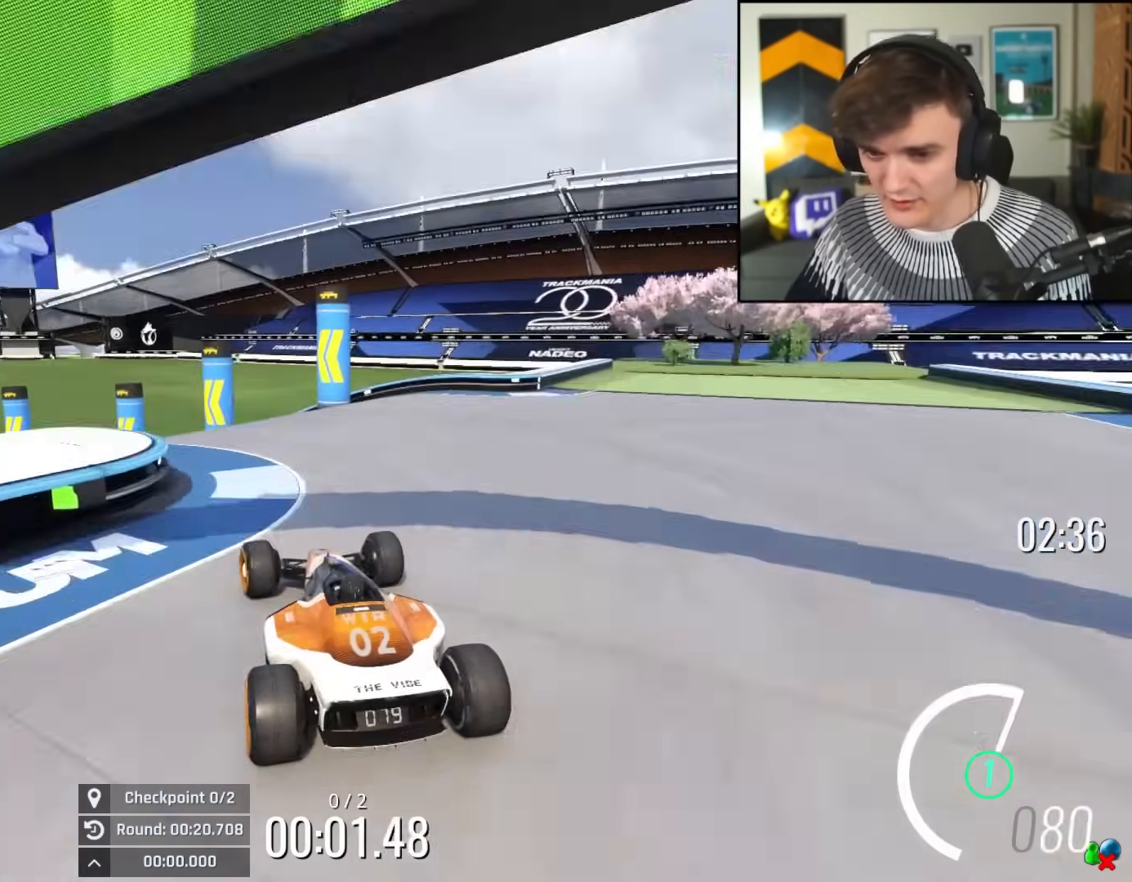
{"keys": ["left", "up"], "events": [[116, "left", "up"], [166, "right", "down"], [350, "right", "up"], [450, "left", "down"]]}
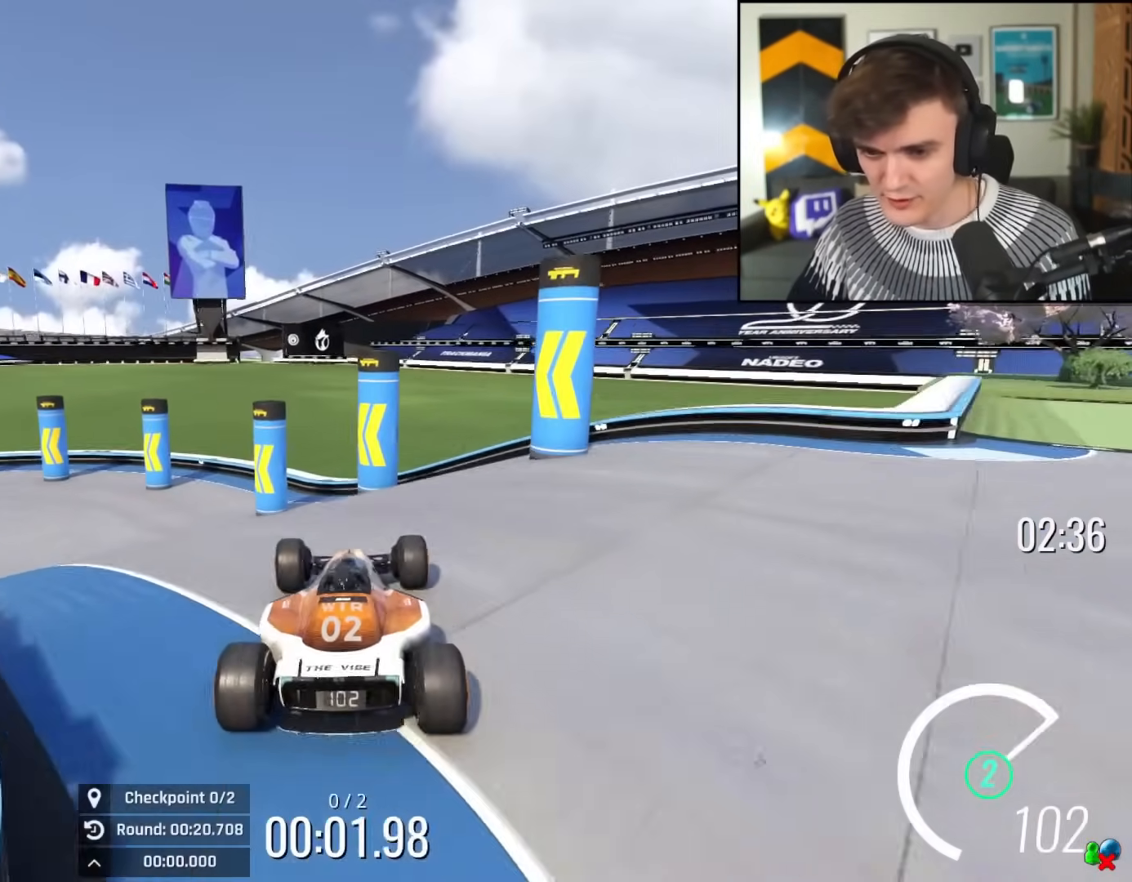
{"keys": ["left", "up"], "events": []}
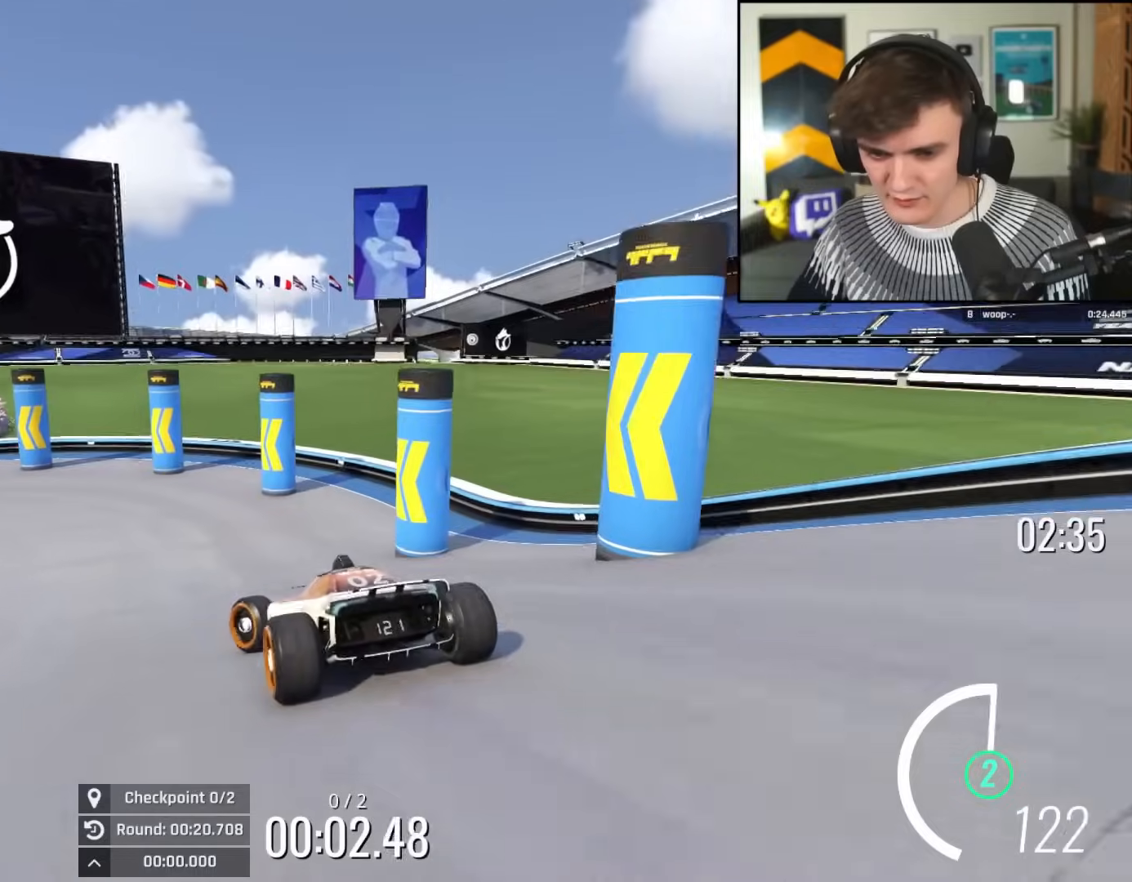
{"keys": ["left", "up"], "events": []}
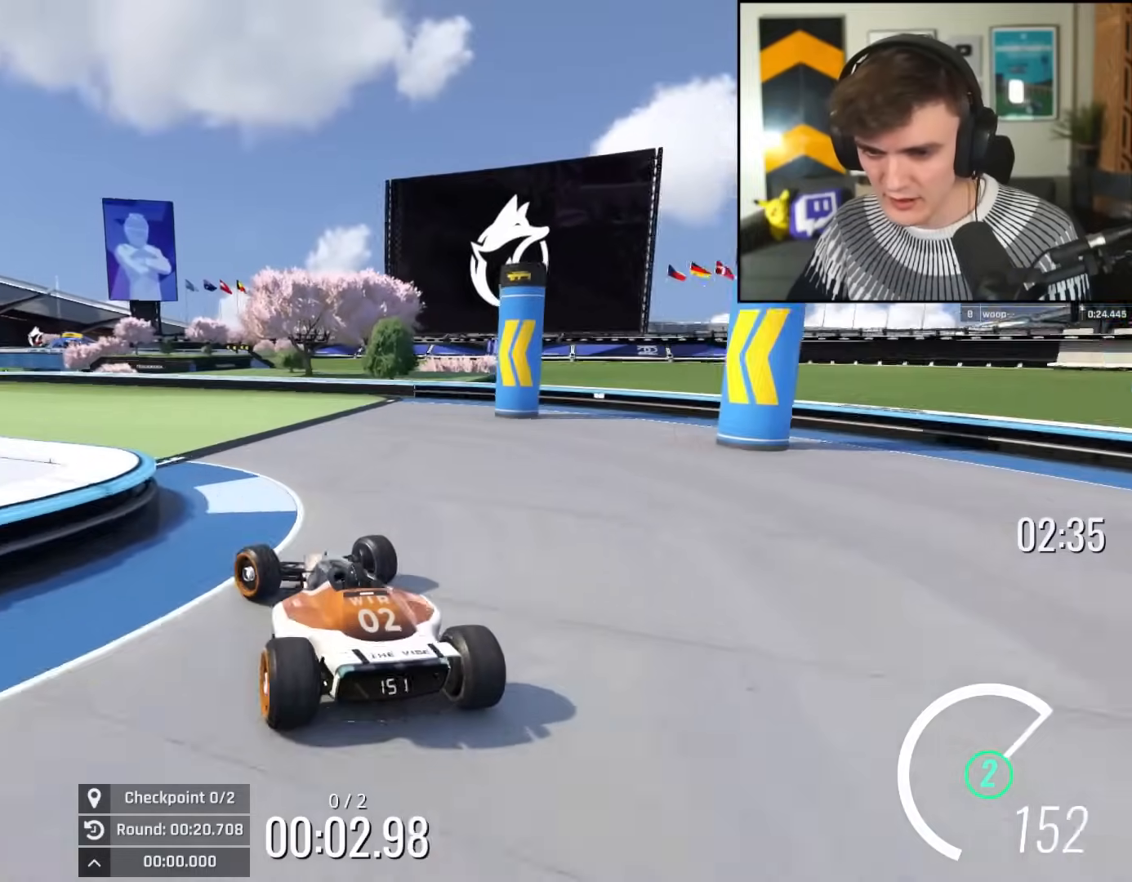
{"keys": ["left", "up"], "events": [[217, "left", "up"], [267, "right", "down"], [350, "right", "up"], [451, "left", "down"]]}
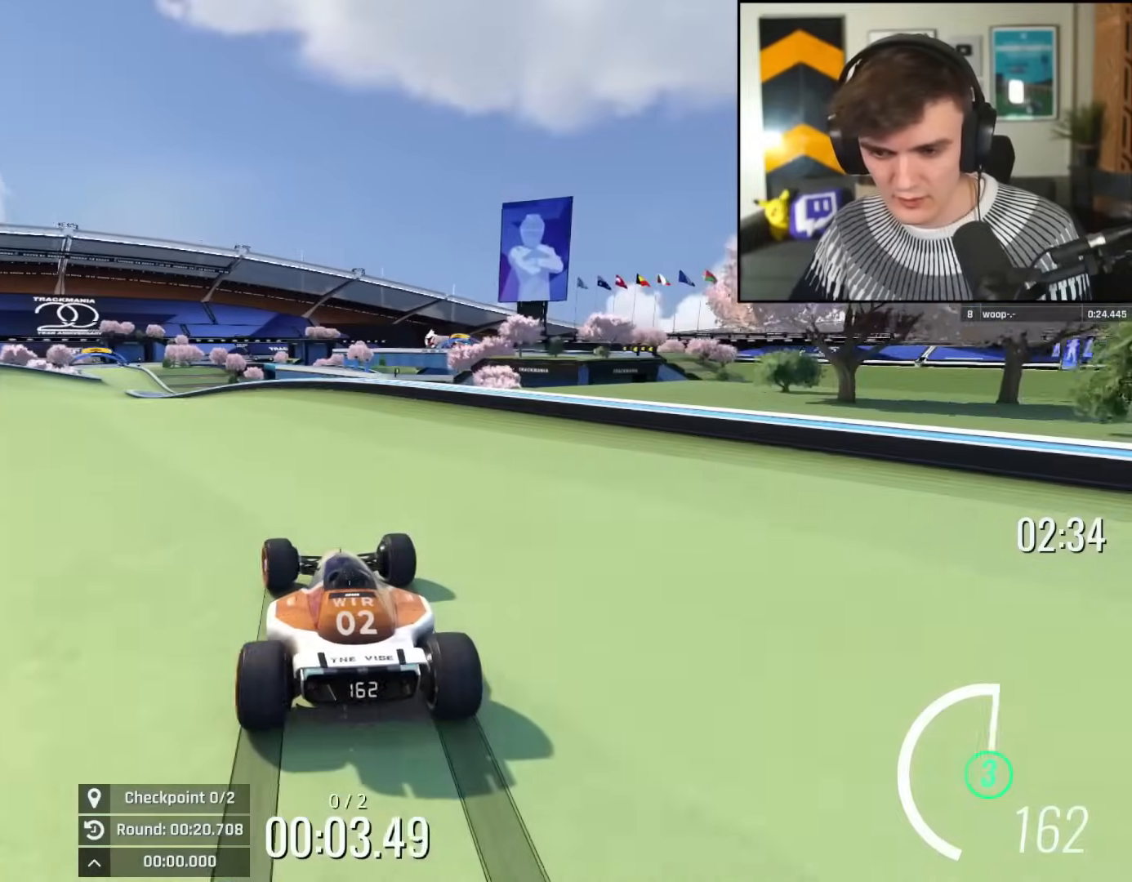
{"keys": ["up"], "events": [[50, "left", "up"], [183, "left", "down"], [283, "left", "up"], [367, "left", "down"], [467, "left", "up"]]}
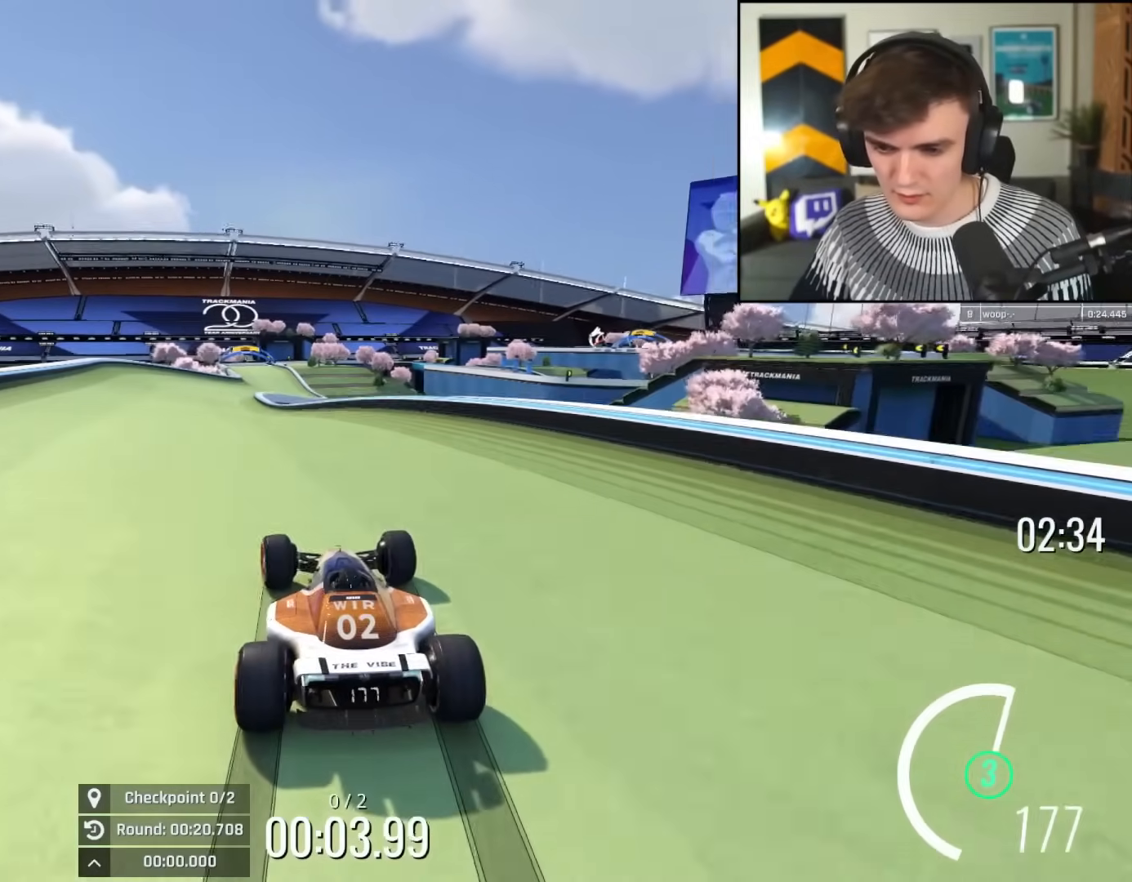
{"keys": ["left", "up"], "events": [[100, "left", "down"], [150, "left", "up"], [484, "left", "down"]]}
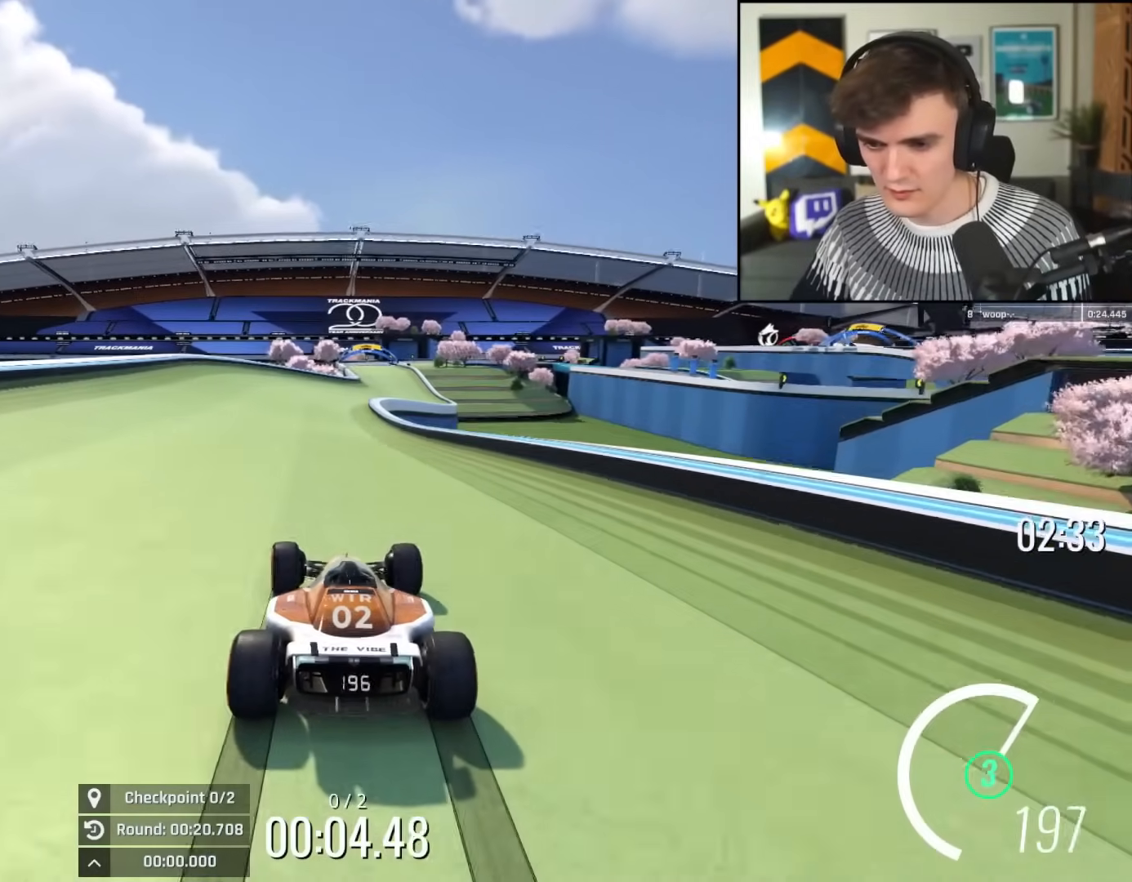
{"keys": ["left", "up"], "events": [[33, "left", "up"], [216, "right", "down"], [350, "right", "up"], [400, "left", "down"]]}
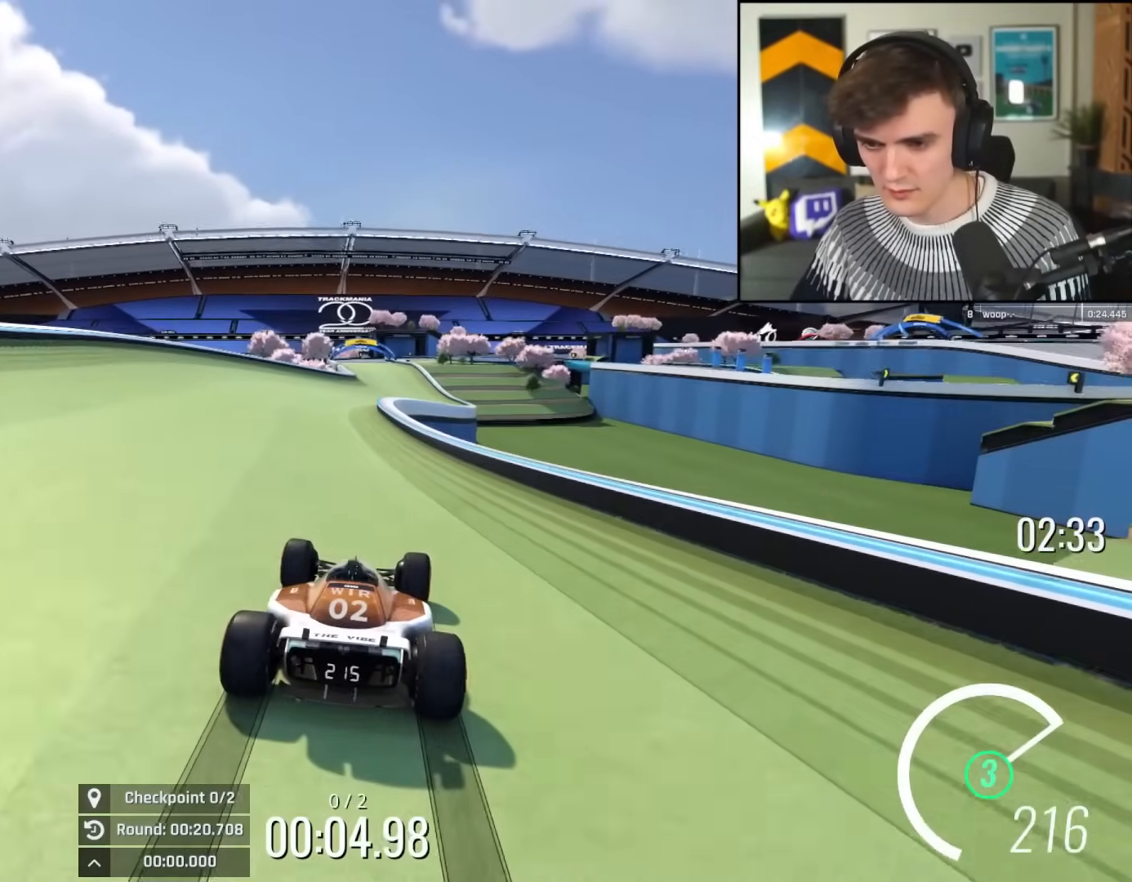
{"keys": ["up"], "events": [[84, "left", "up"], [234, "right", "down"], [334, "right", "up"], [367, "left", "down"], [467, "left", "up"]]}
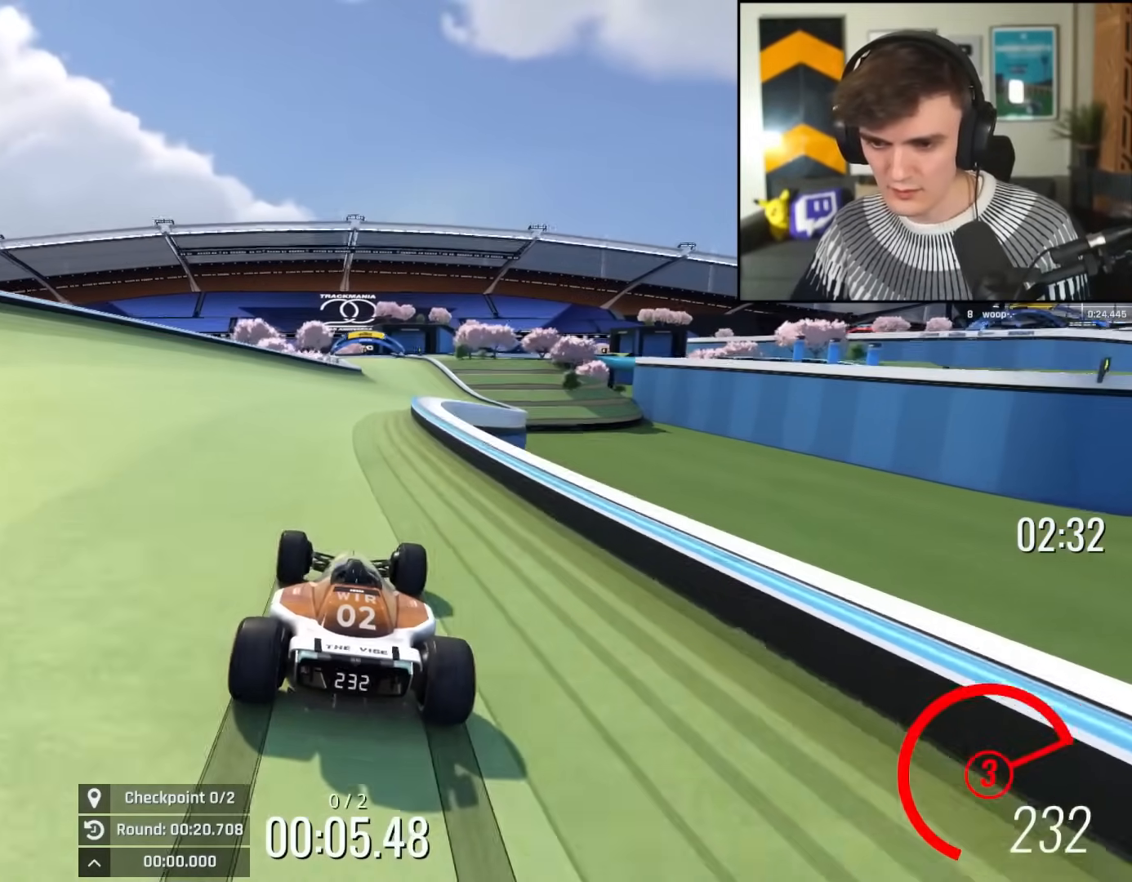
{"keys": ["left", "up"], "events": [[200, "right", "down"], [383, "right", "up"], [483, "left", "down"]]}
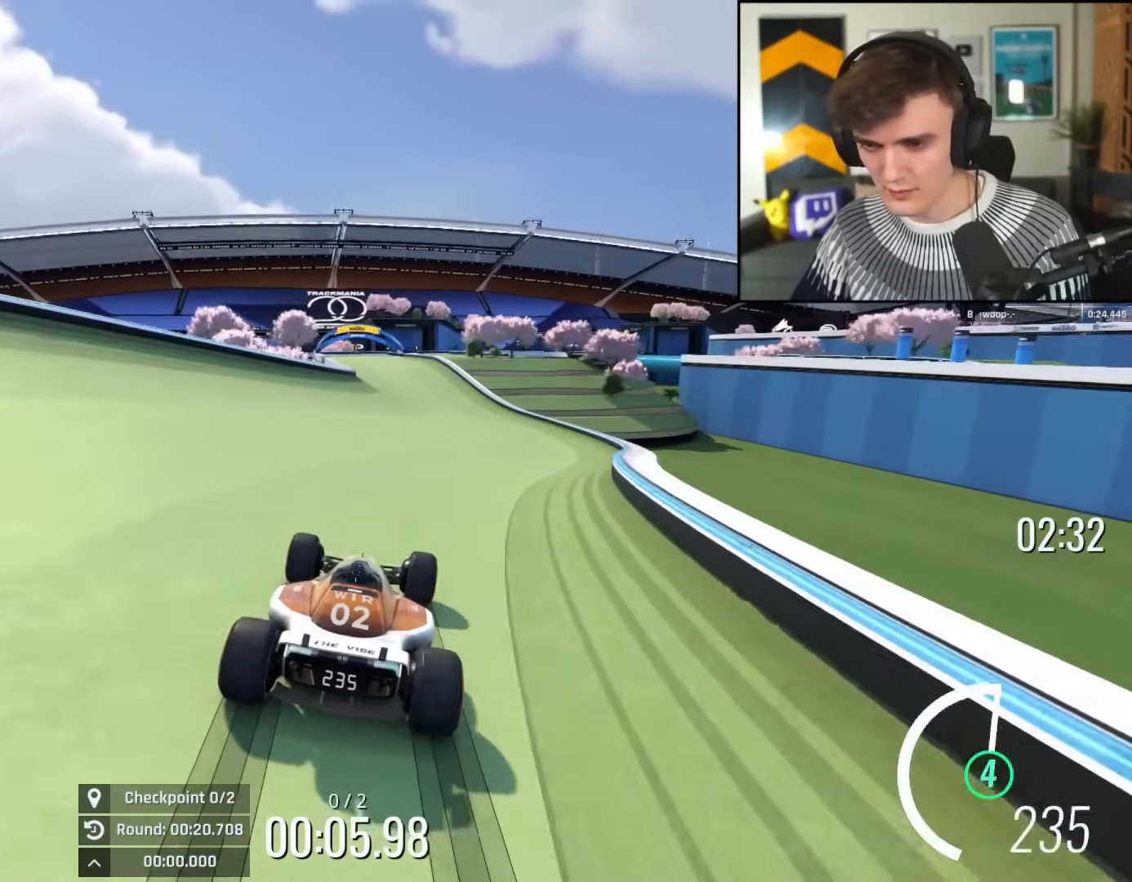
{"keys": ["left", "up"], "events": [[84, "left", "up"], [250, "right", "down"], [334, "right", "up"], [434, "left", "down"]]}
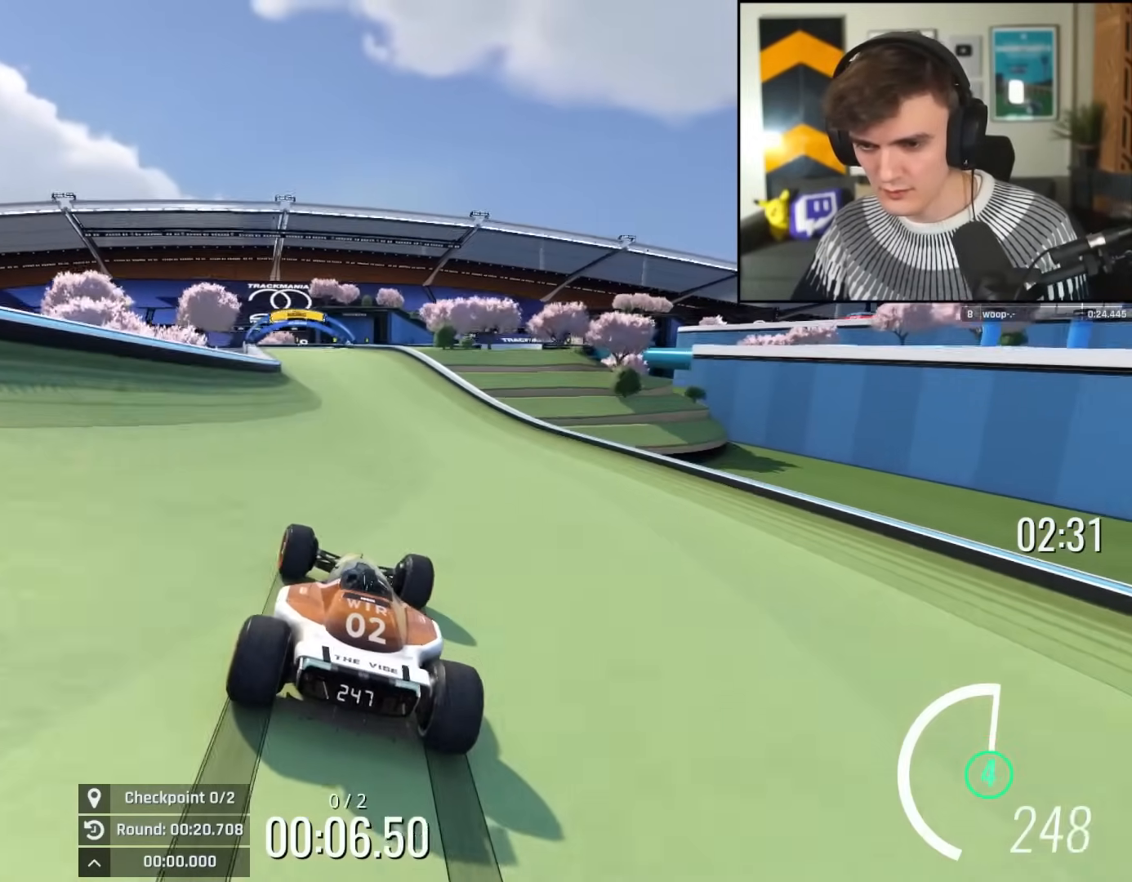
{"keys": ["up"], "events": [[216, "left", "up"]]}
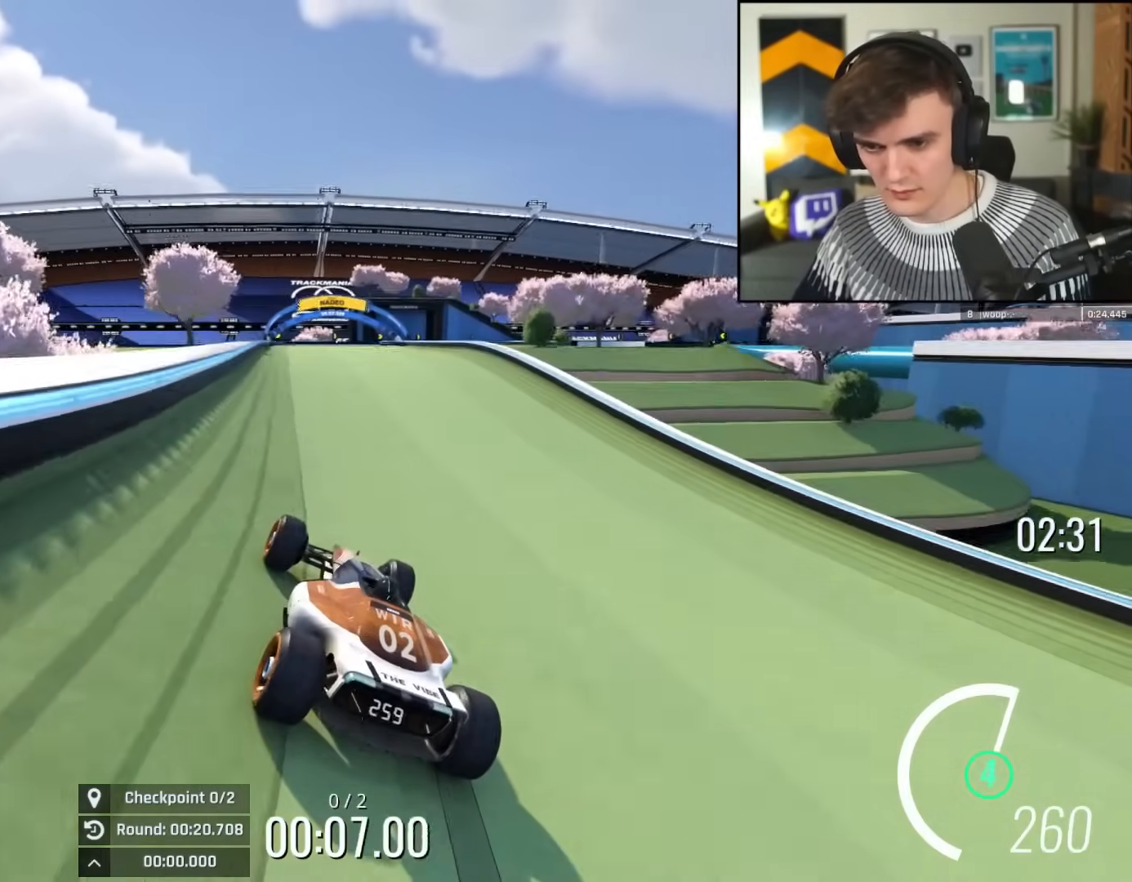
{"keys": ["right", "up"], "events": [[184, "left", "down"], [284, "left", "up"], [467, "right", "down"]]}
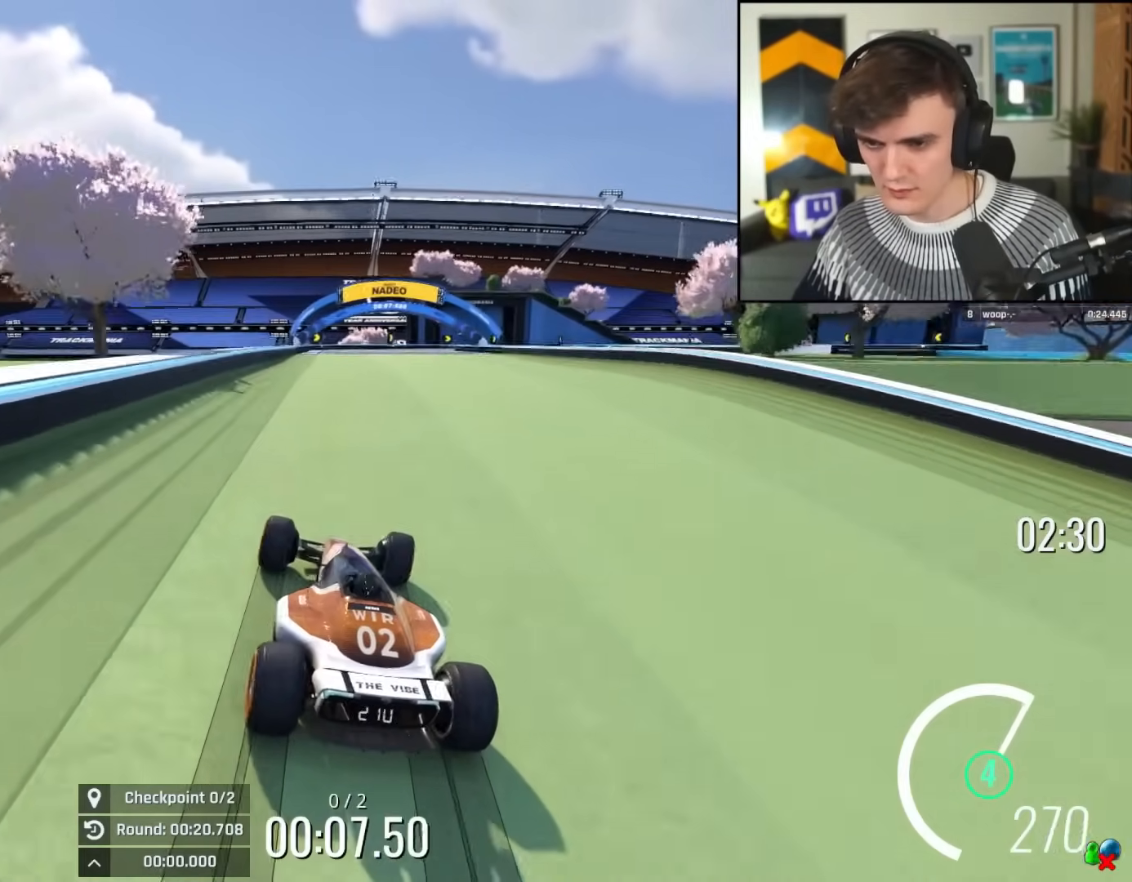
{"keys": ["right", "up"], "events": [[200, "right", "up"], [250, "left", "down"], [333, "left", "up"], [483, "right", "down"]]}
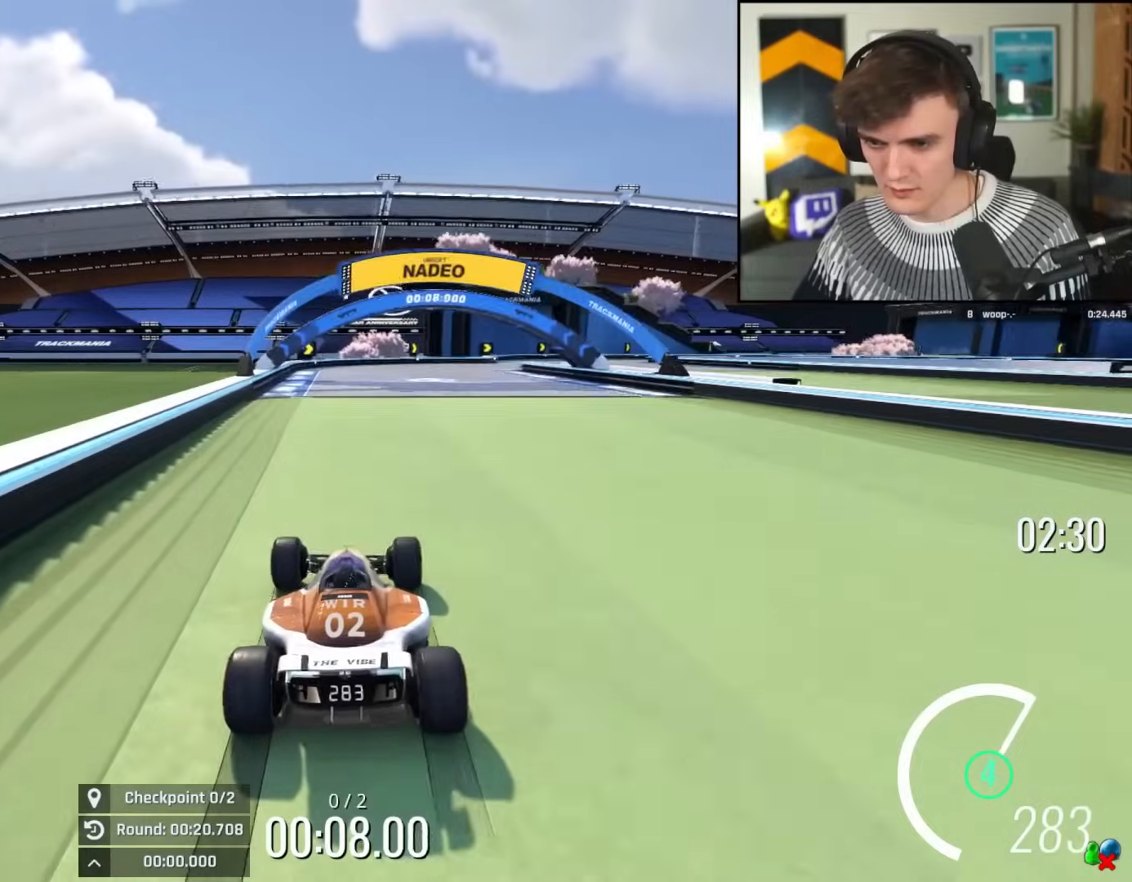
{"keys": ["right", "up"], "events": [[350, "up", "up"], [501, "up", "down"]]}
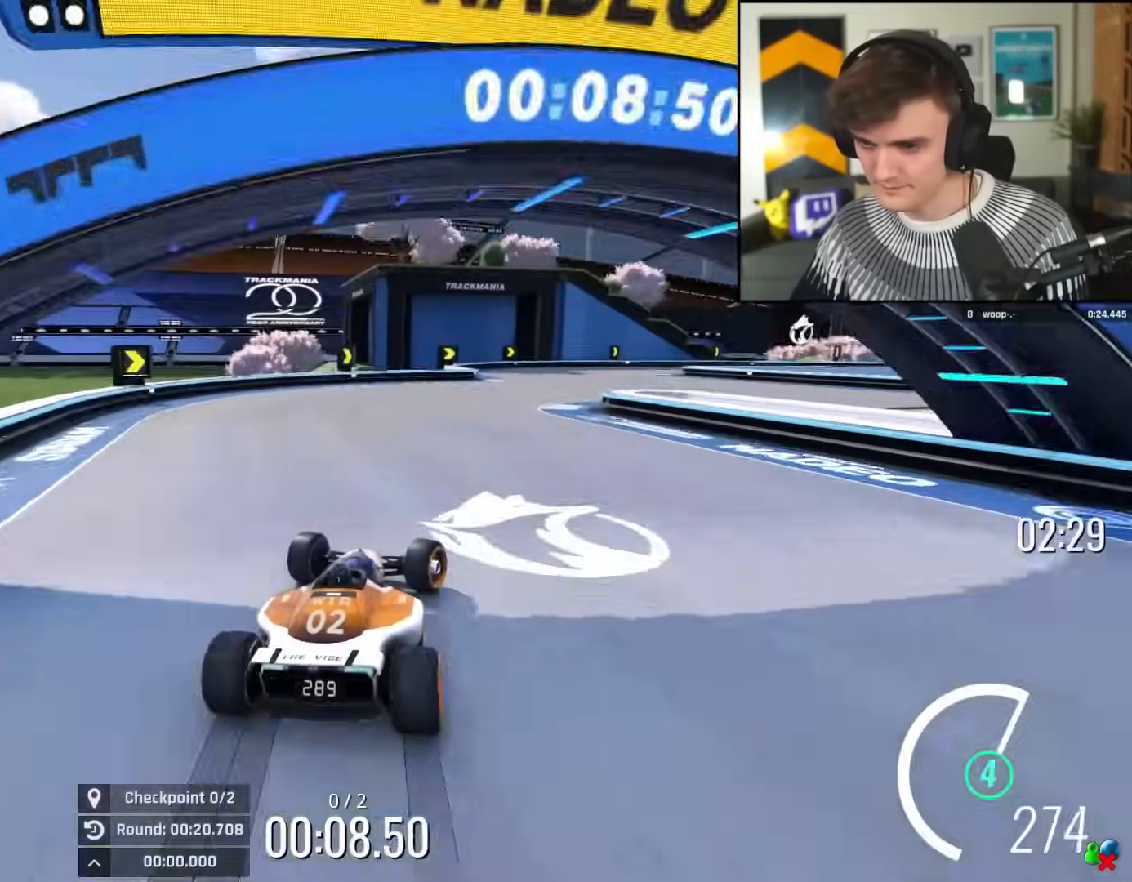
{"keys": ["brake", "right", "up"], "events": [[83, "brake", "down"], [233, "brake", "up"], [317, "brake", "down"], [317, "up", "up"], [417, "up", "down"]]}
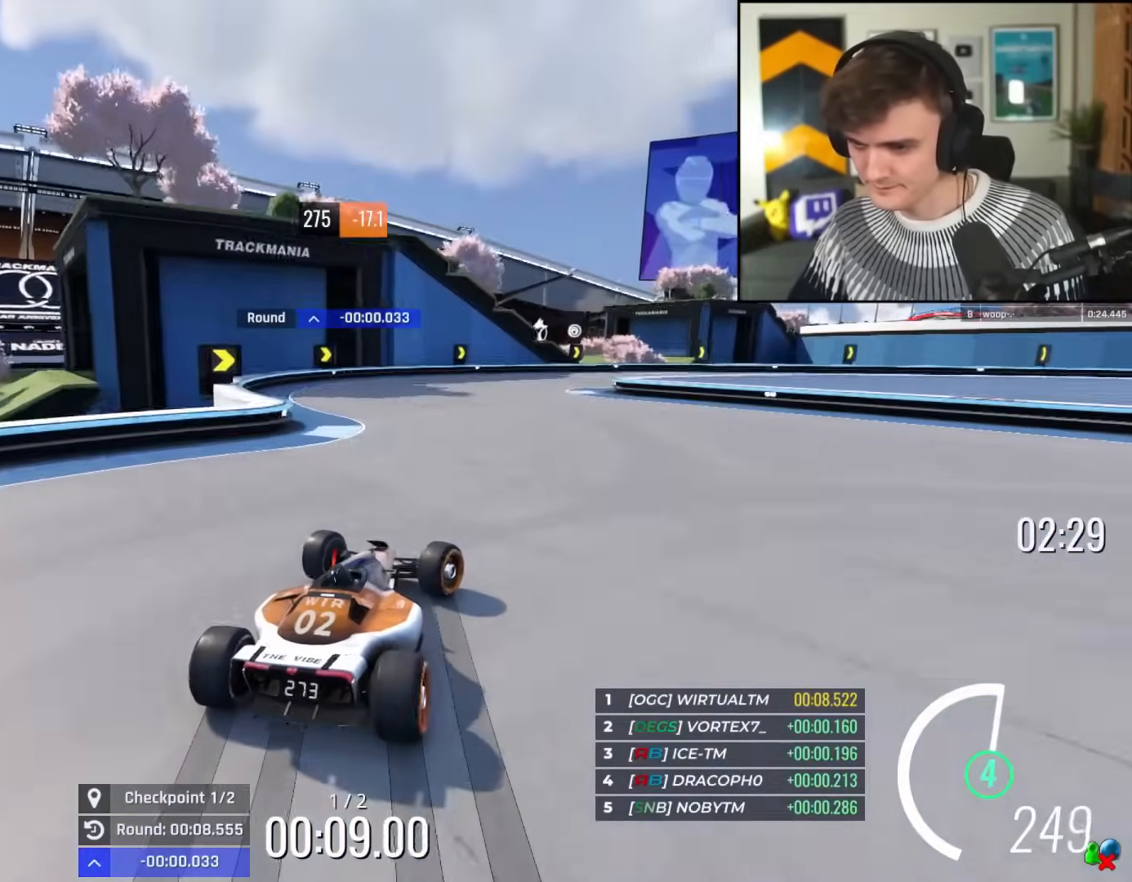
{"keys": ["right", "up"], "events": [[150, "up", "up"], [200, "up", "down"], [334, "brake", "up"]]}
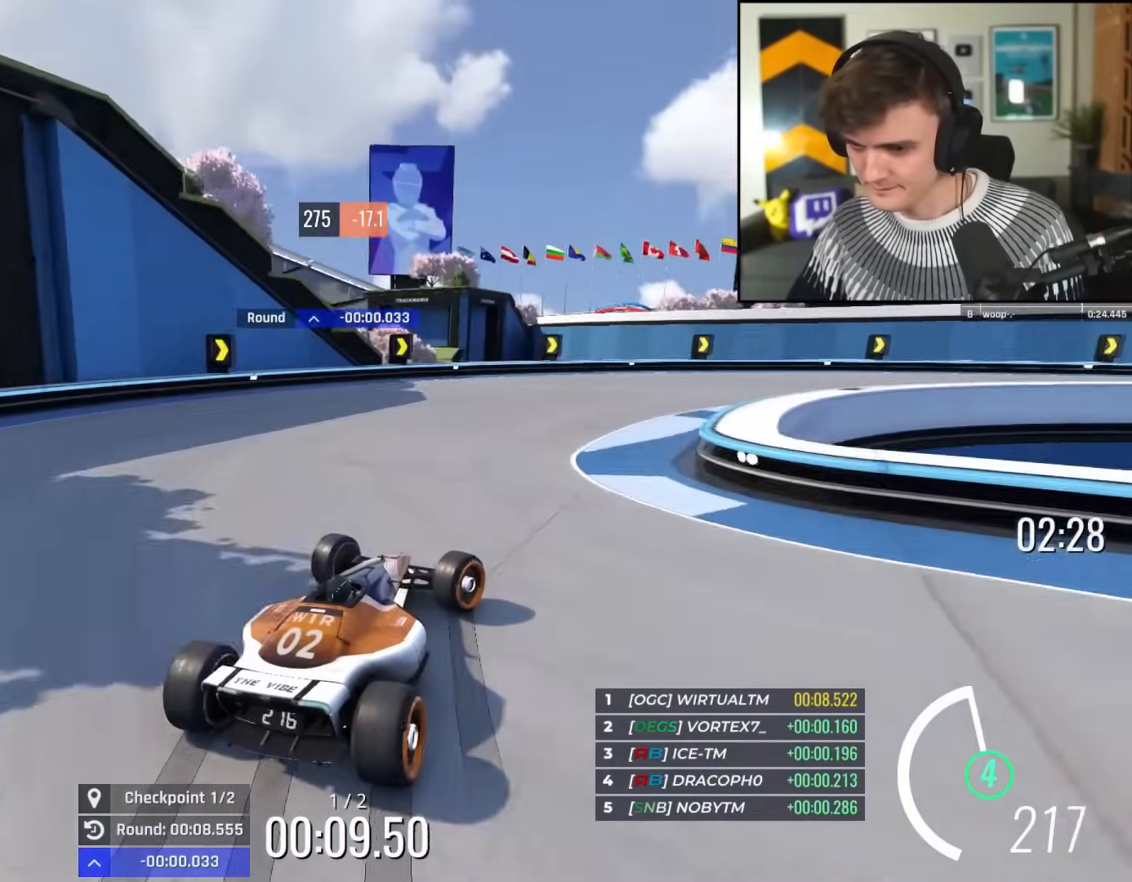
{"keys": ["right", "up"], "events": [[116, "up", "up"], [166, "up", "down"], [267, "up", "up"], [350, "up", "down"], [400, "up", "up"], [450, "up", "down"]]}
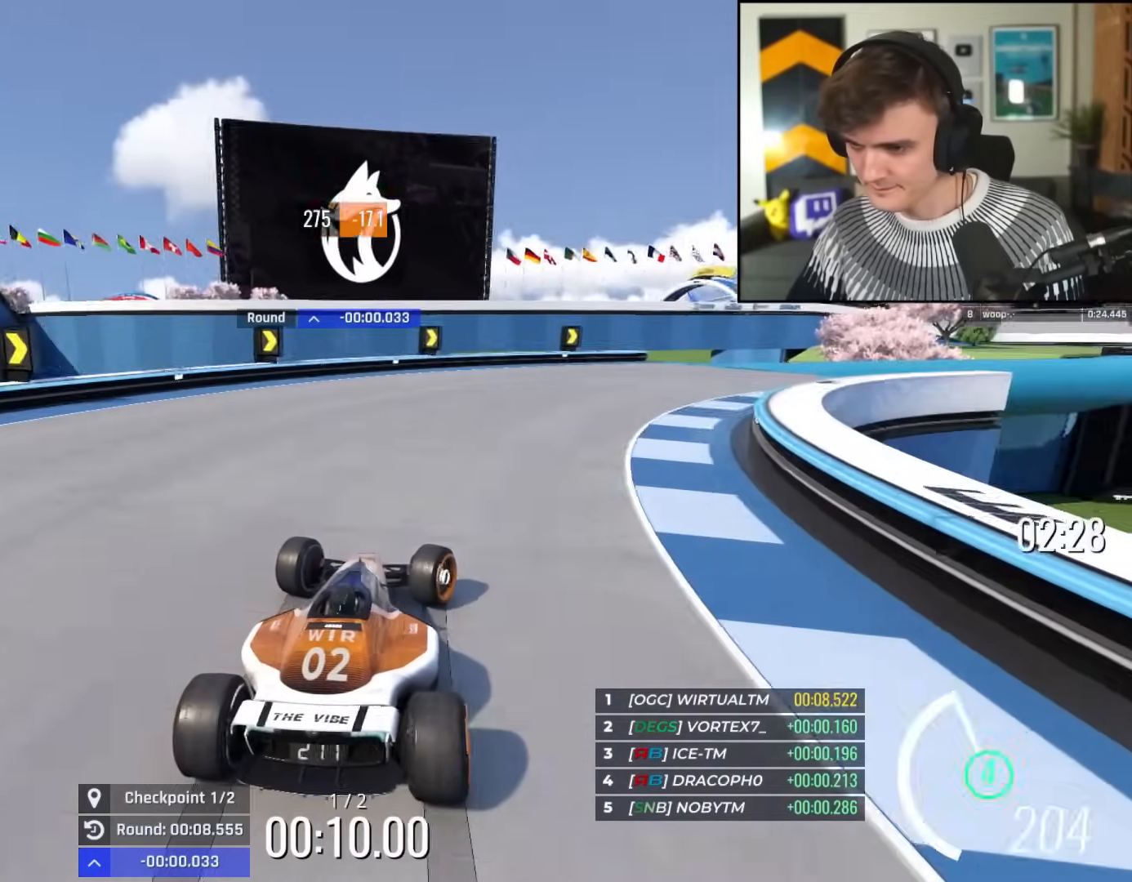
{"keys": ["up"], "events": [[367, "right", "up"]]}
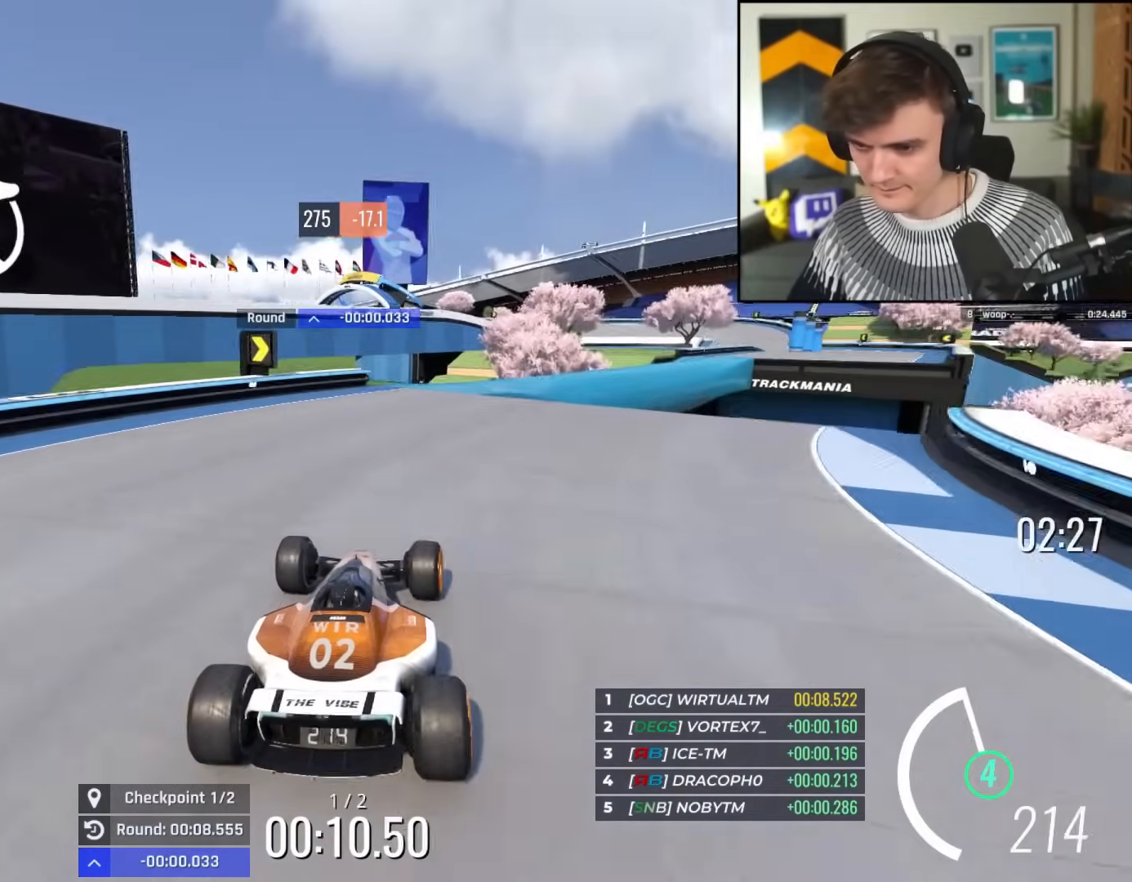
{"keys": ["right", "up"], "events": [[16, "right", "down"]]}
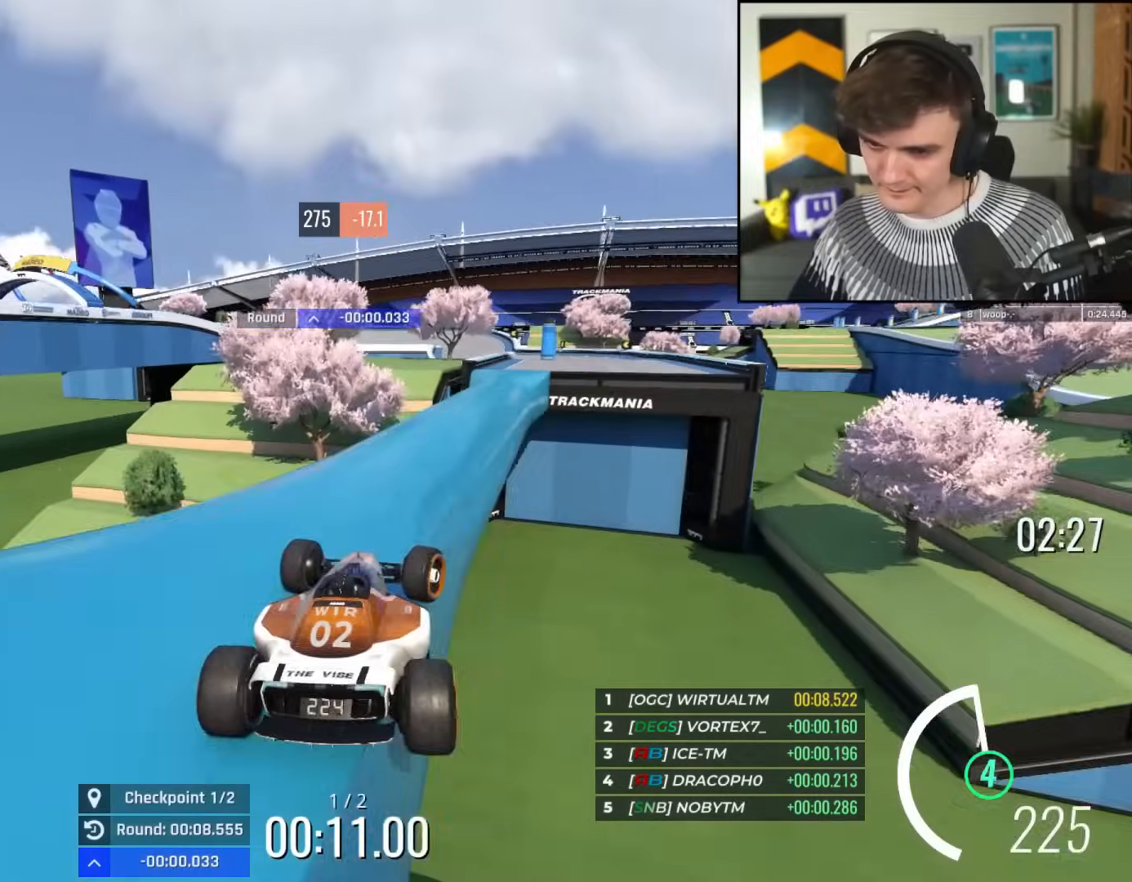
{"keys": ["up"], "events": [[67, "right", "up"], [217, "left", "down"], [267, "left", "up"], [317, "right", "down"], [451, "right", "up"]]}